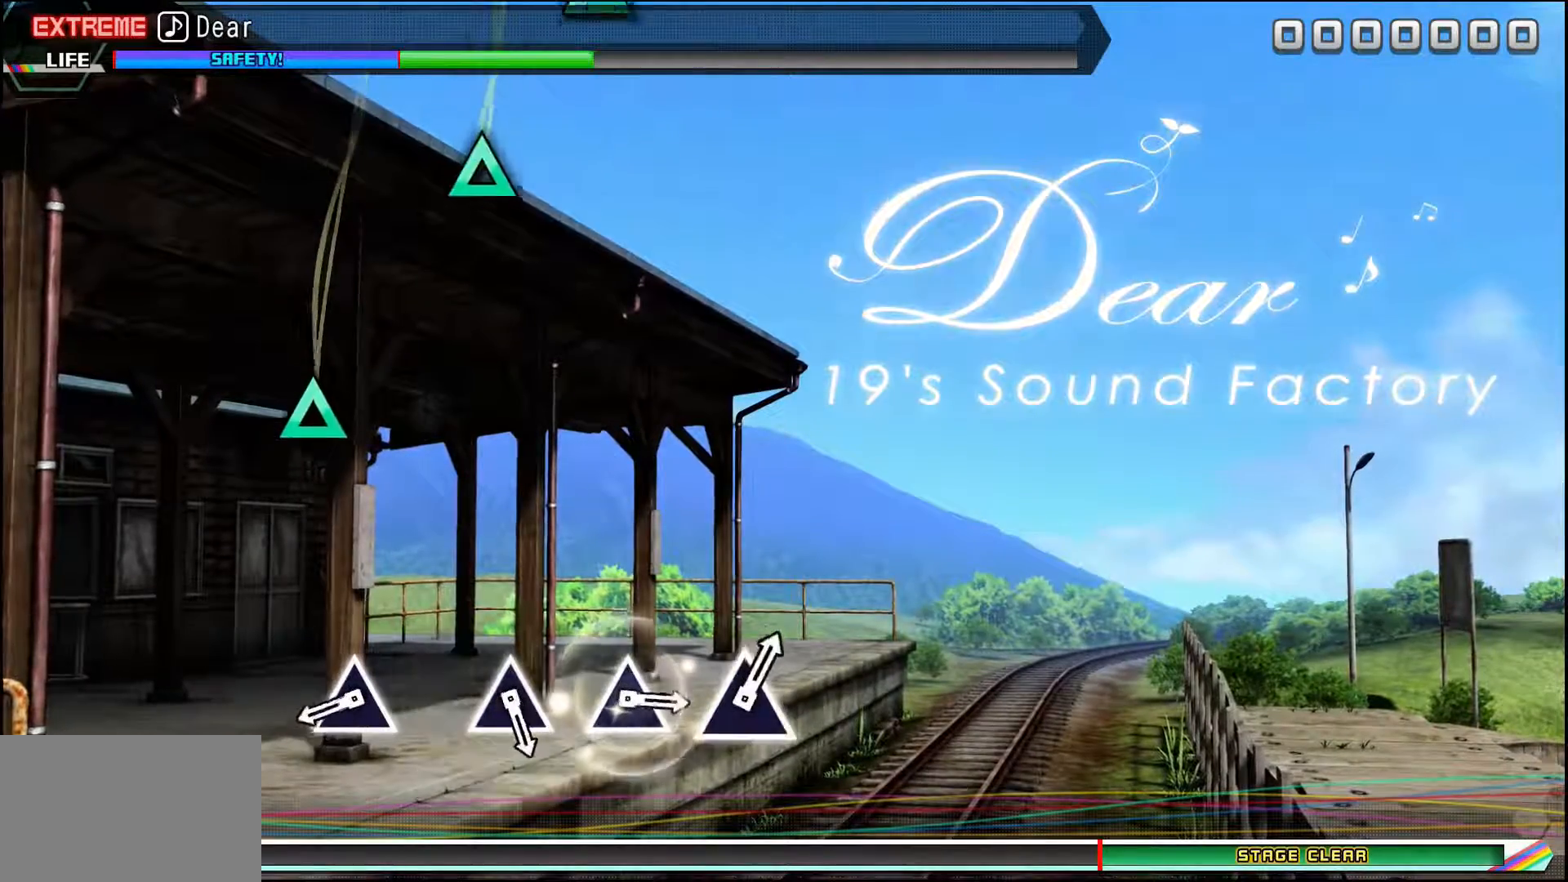
Gameplay with a controller (PlayStation layout); each line is a JSON object with the inputs held at the frame after it. "events" lists button and stick changes between this image and that frame as [ms after this image, input, new state], when the widget could be followed in between. Not read: left_stick right_stick.
{"buttons": ["TRIANGLE"], "events": [[468, "TRIANGLE", "down"]]}
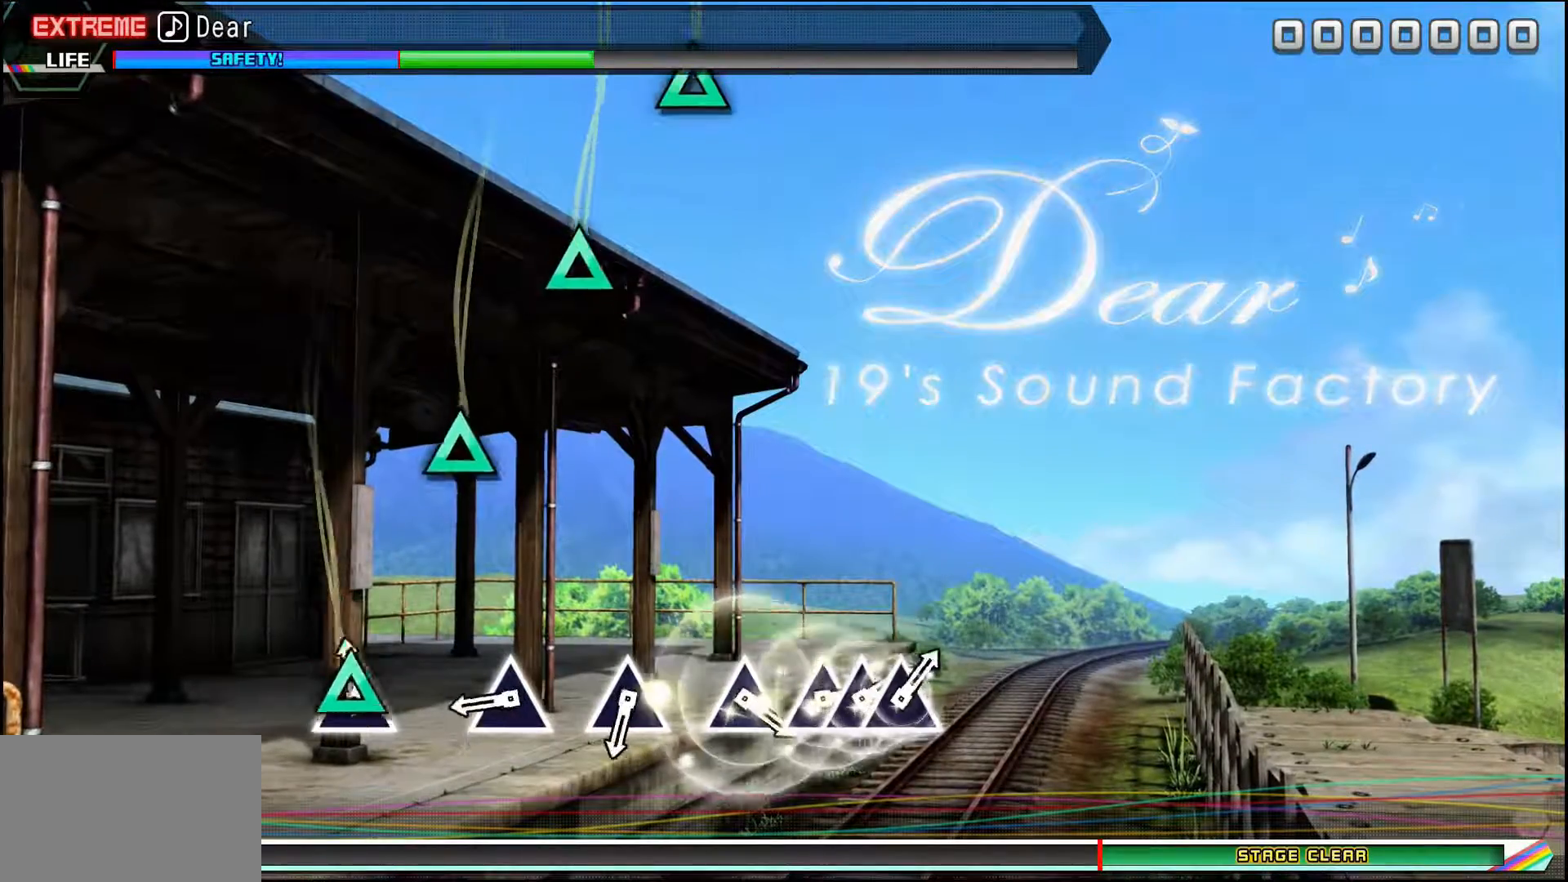
{"buttons": ["TRIANGLE"], "events": [[83, "TRIANGLE", "up"], [434, "TRIANGLE", "down"]]}
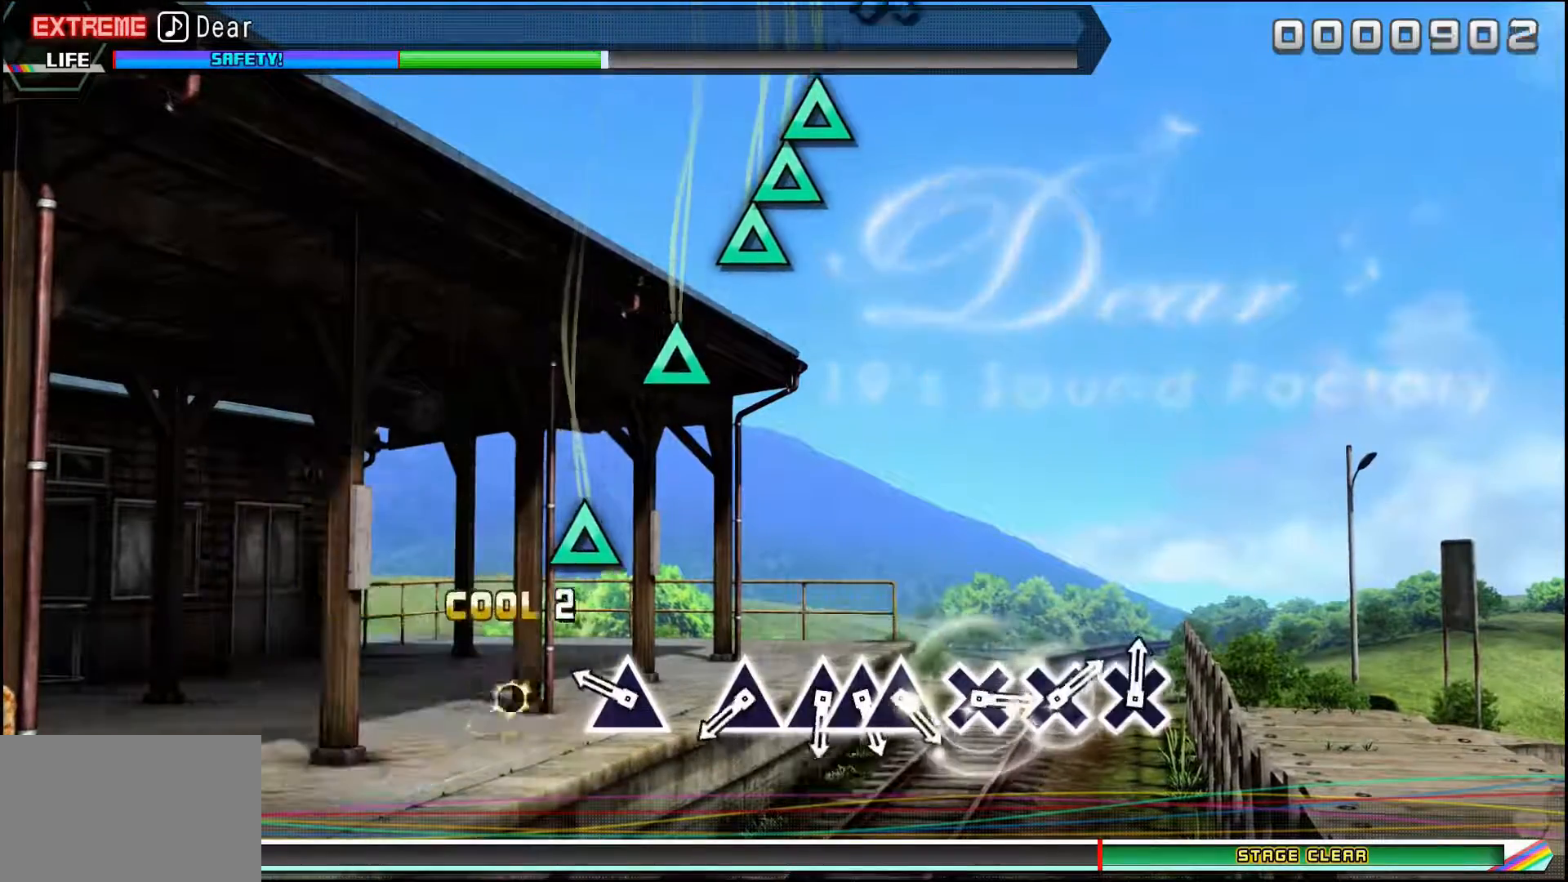
{"buttons": [], "events": [[16, "TRIANGLE", "up"], [266, "TRIANGLE", "down"], [383, "TRIANGLE", "up"]]}
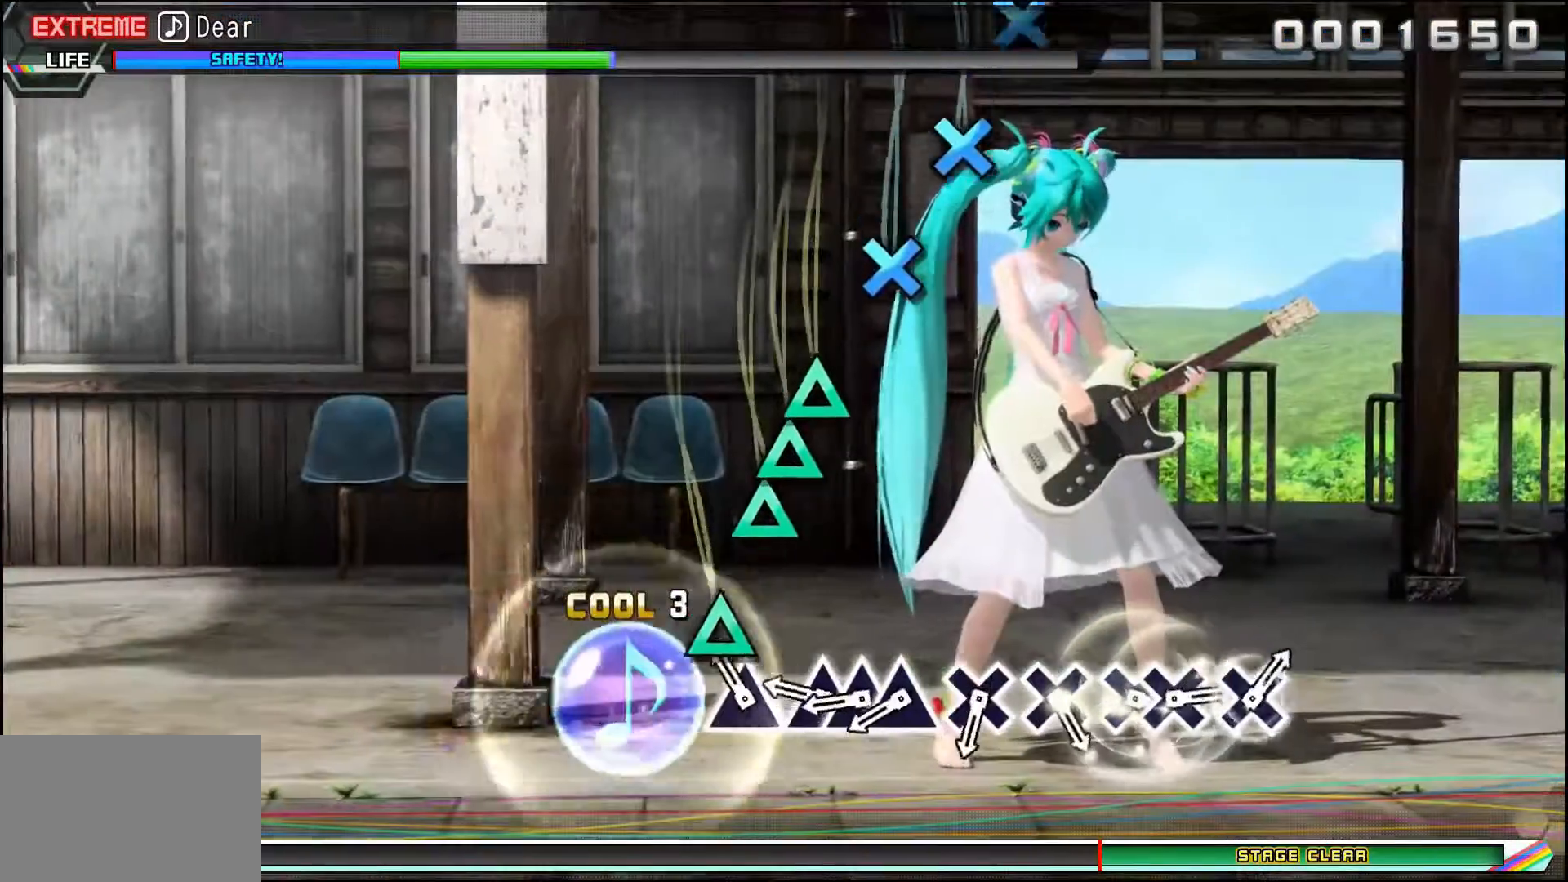
{"buttons": ["DPAD_UP"], "events": [[117, "TRIANGLE", "down"], [200, "TRIANGLE", "up"], [350, "TRIANGLE", "down"], [467, "DPAD_UP", "down"], [467, "TRIANGLE", "up"]]}
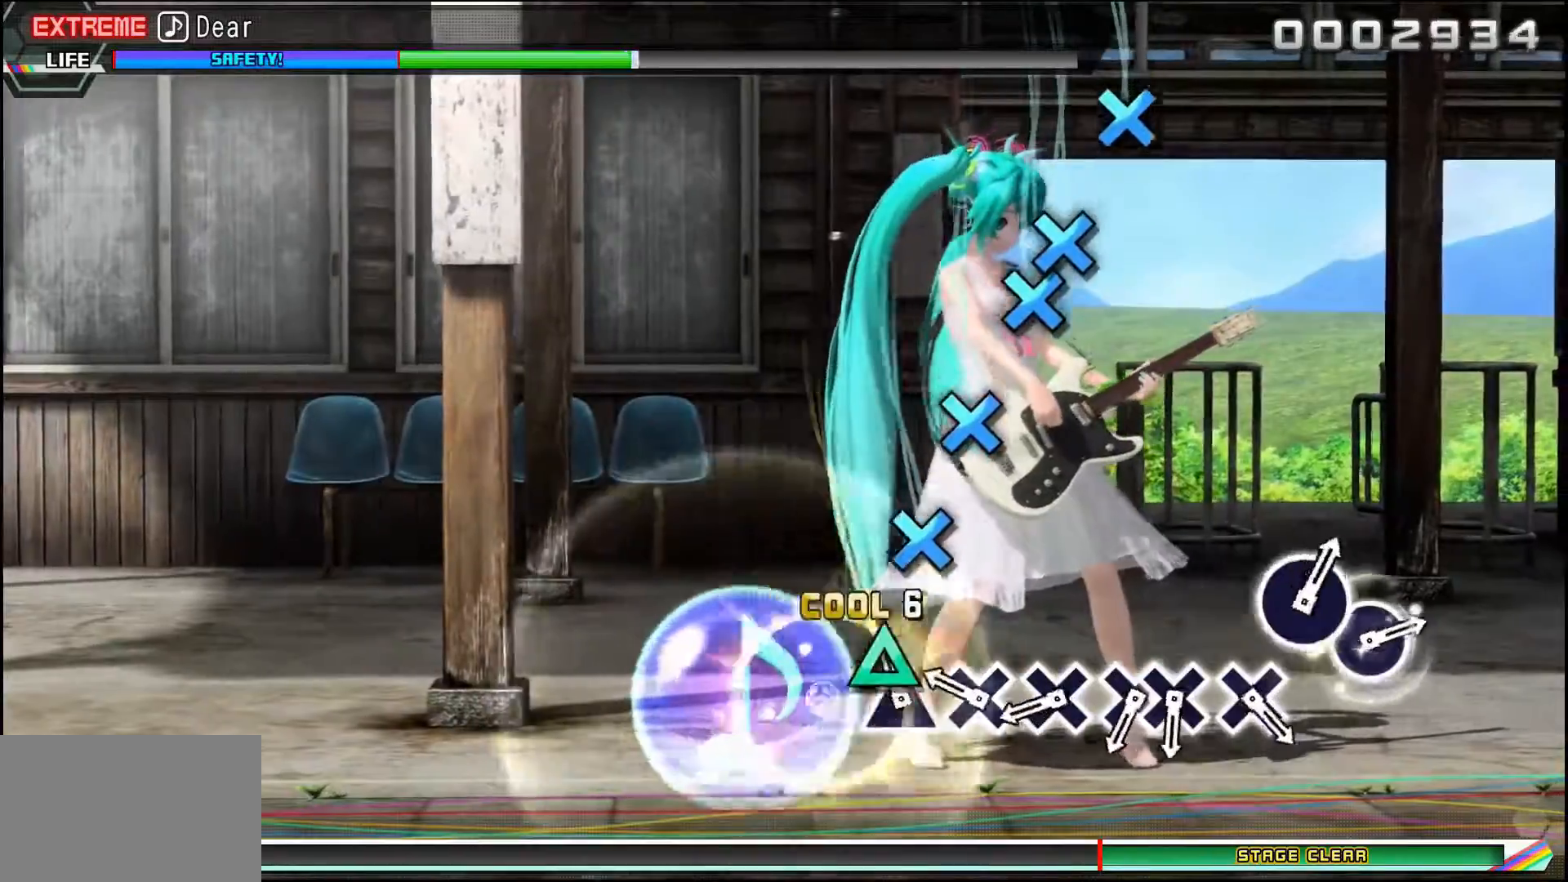
{"buttons": ["CROSS"], "events": [[51, "DPAD_UP", "up"], [51, "TRIANGLE", "down"], [151, "TRIANGLE", "up"], [284, "CROSS", "down"], [384, "CROSS", "up"], [501, "CROSS", "down"]]}
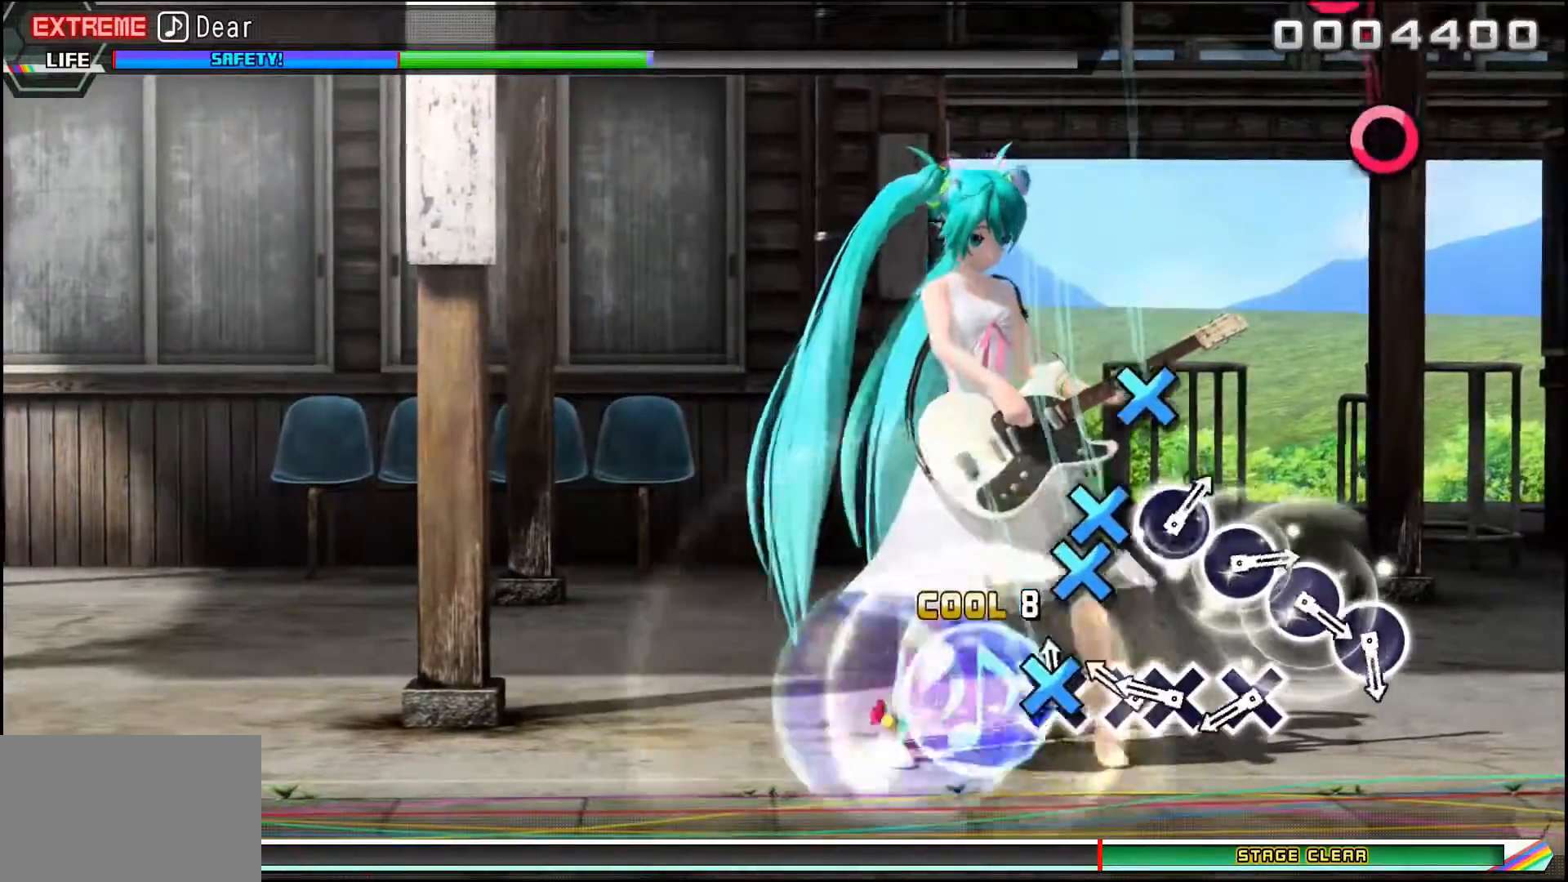
{"buttons": [], "events": [[83, "CROSS", "up"], [234, "CROSS", "down"], [317, "DPAD_DOWN", "down"], [350, "CROSS", "up"], [434, "DPAD_DOWN", "up"]]}
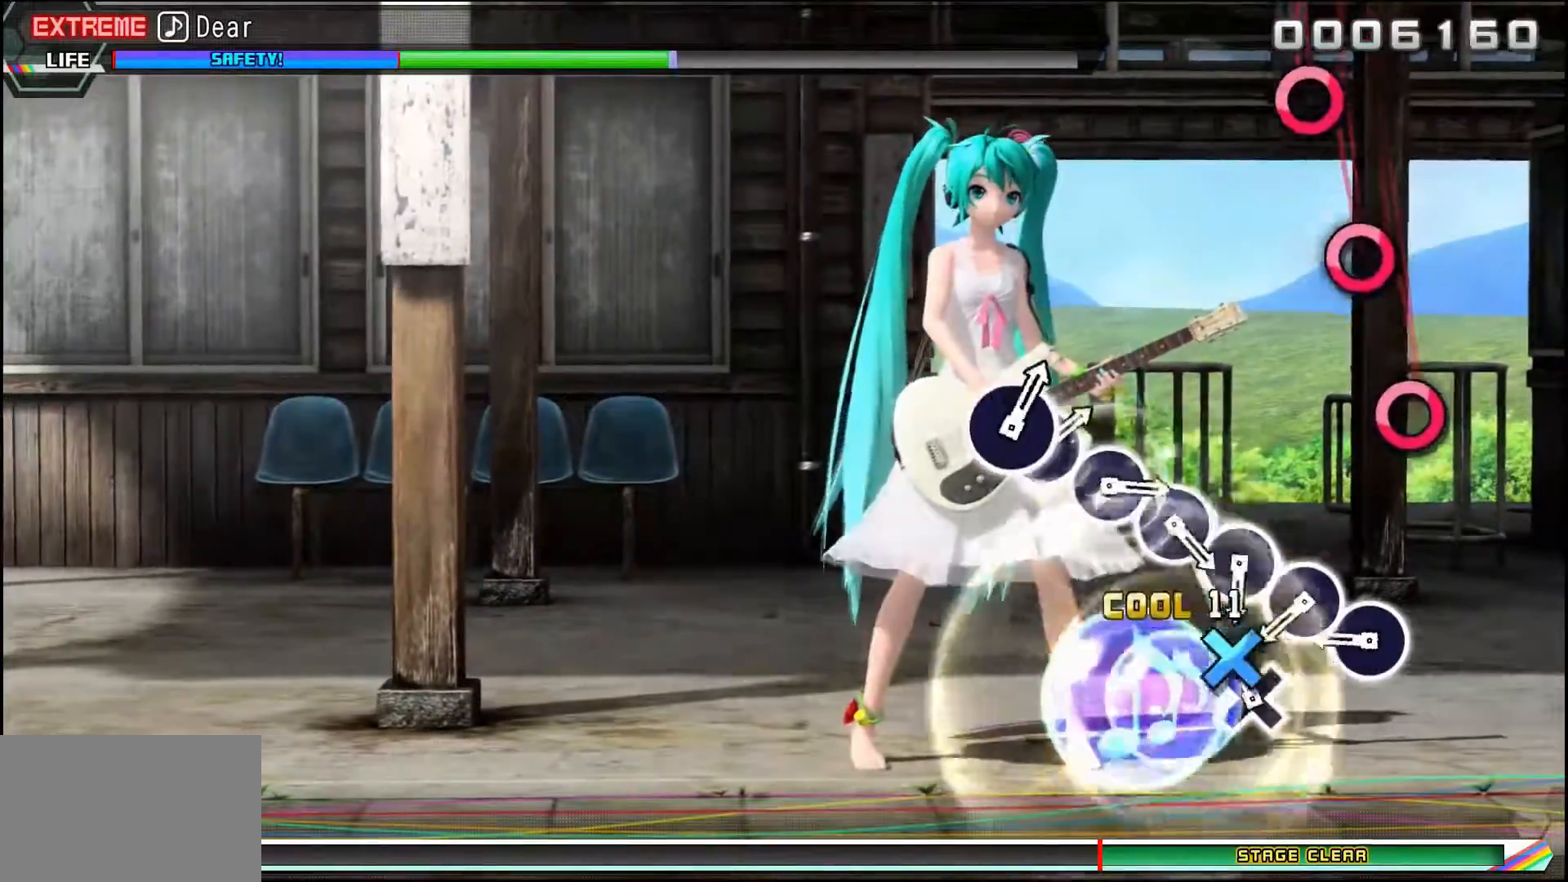
{"buttons": ["CIRCLE"], "events": [[66, "CROSS", "down"], [166, "CROSS", "up"], [450, "CIRCLE", "down"]]}
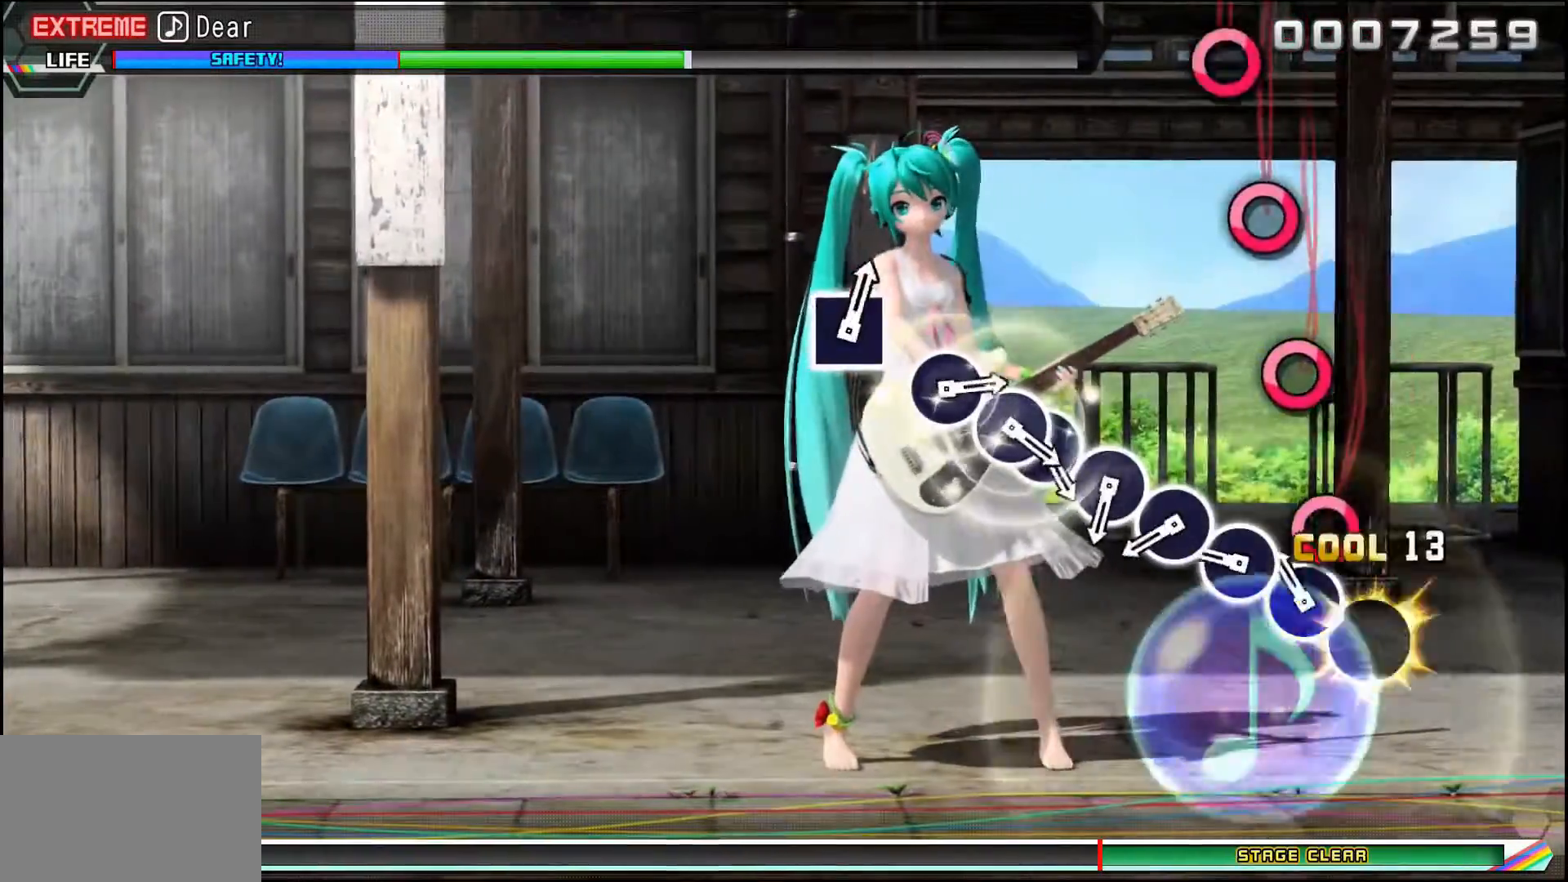
{"buttons": [], "events": [[17, "CIRCLE", "up"], [100, "CIRCLE", "down"], [217, "CIRCLE", "up"], [317, "CIRCLE", "down"], [467, "CIRCLE", "up"]]}
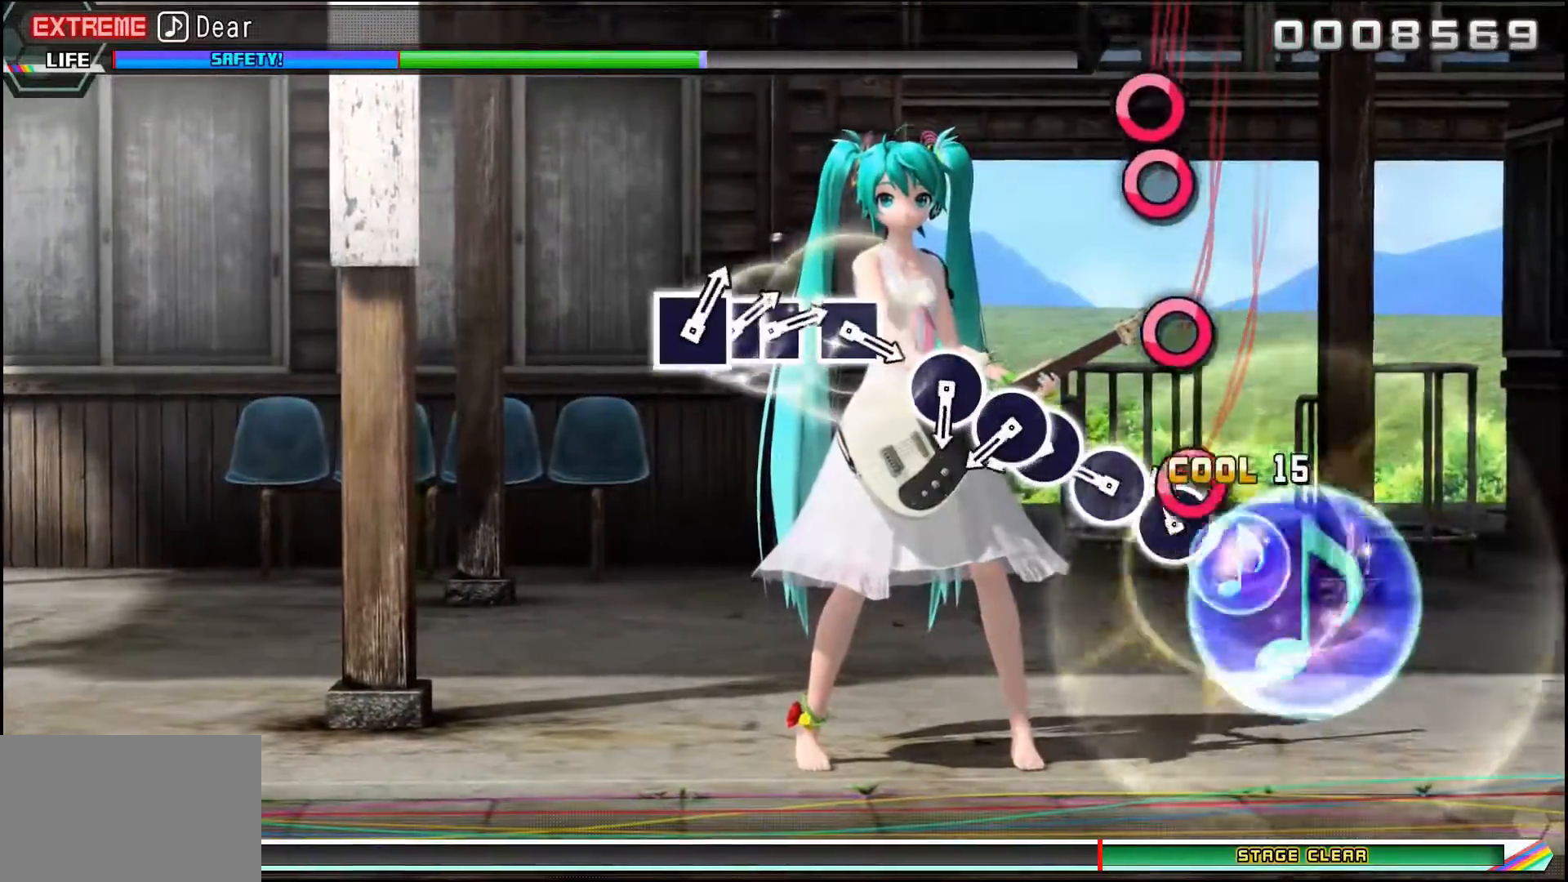
{"buttons": ["CIRCLE"], "events": [[66, "CIRCLE", "down"], [166, "CIRCLE", "up"], [266, "CIRCLE", "down"], [367, "CIRCLE", "up"], [467, "CIRCLE", "down"]]}
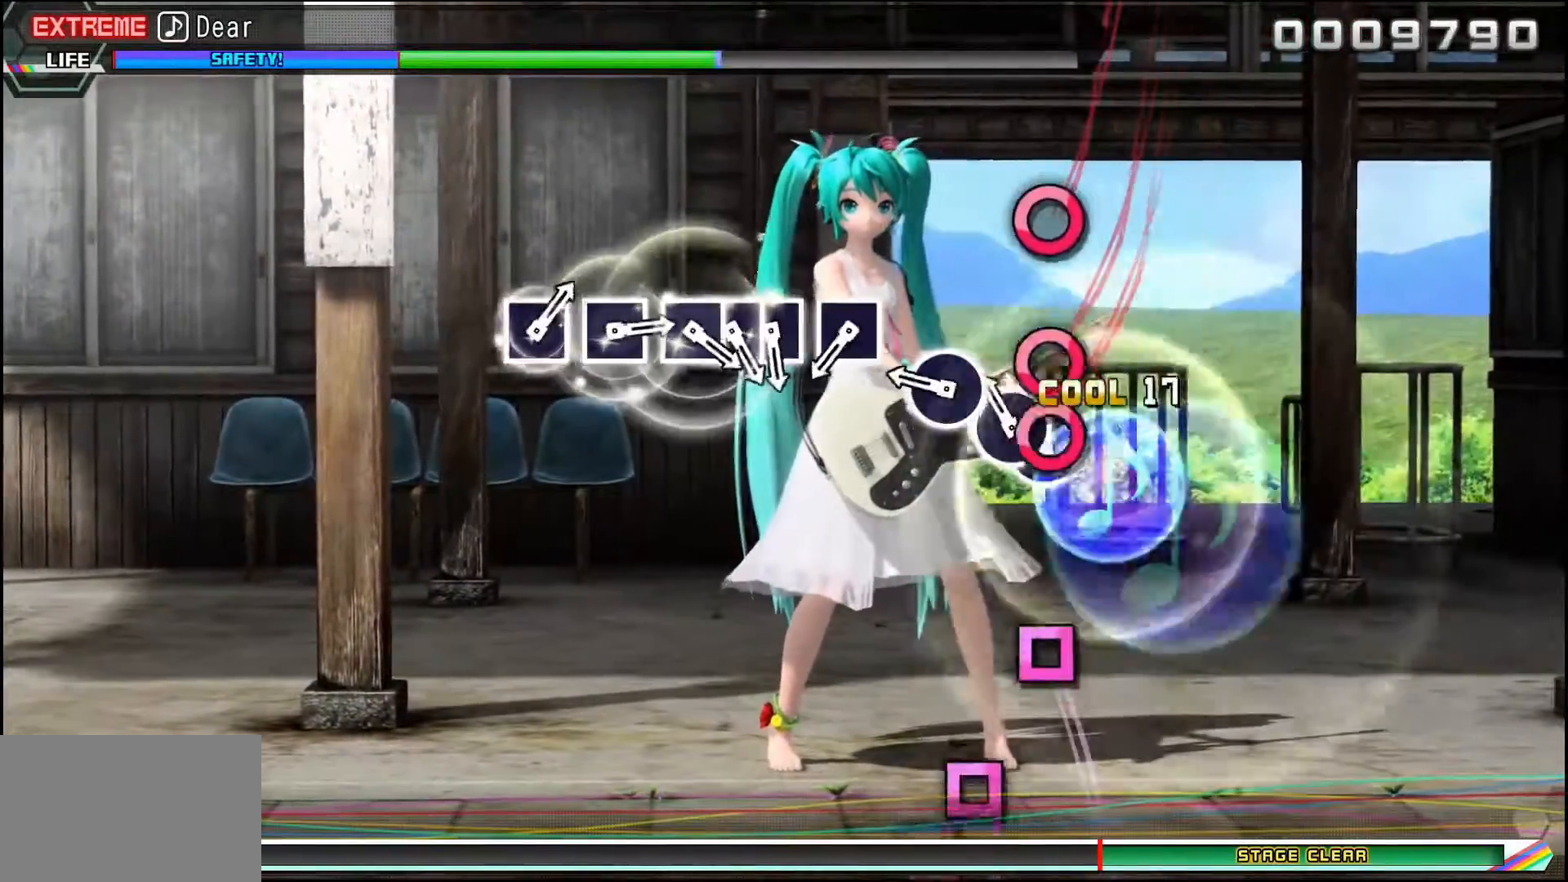
{"buttons": [], "events": [[83, "DPAD_RIGHT", "down"], [117, "CIRCLE", "up"], [200, "DPAD_RIGHT", "up"], [317, "CIRCLE", "down"], [450, "CIRCLE", "up"]]}
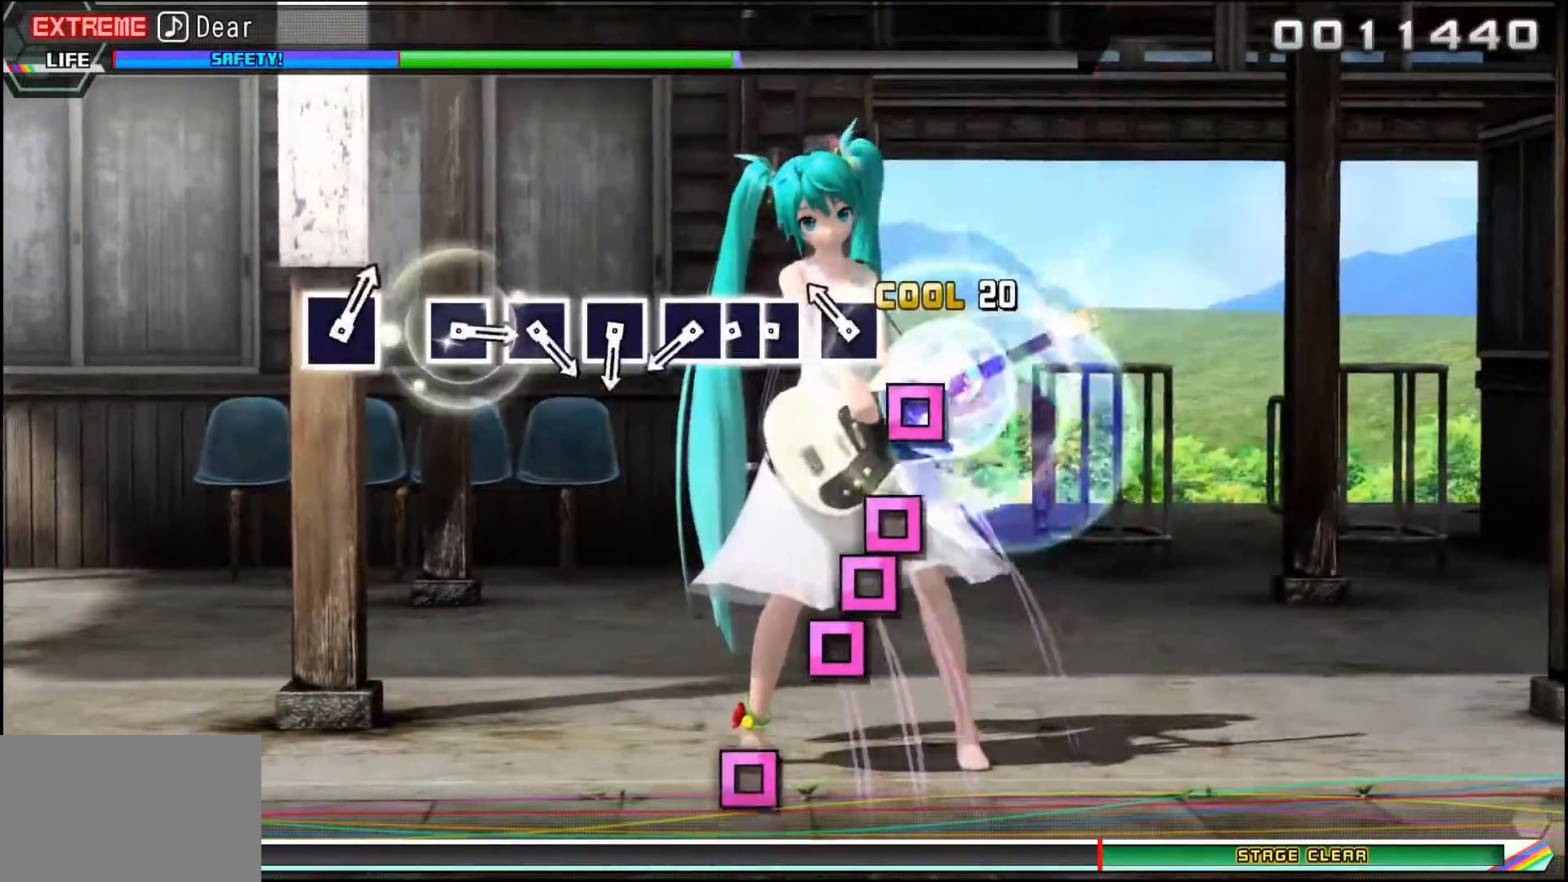
{"buttons": ["DPAD_LEFT"], "events": [[166, "SQUARE", "down"], [233, "SQUARE", "up"], [400, "SQUARE", "down"], [483, "DPAD_LEFT", "down"], [483, "SQUARE", "up"]]}
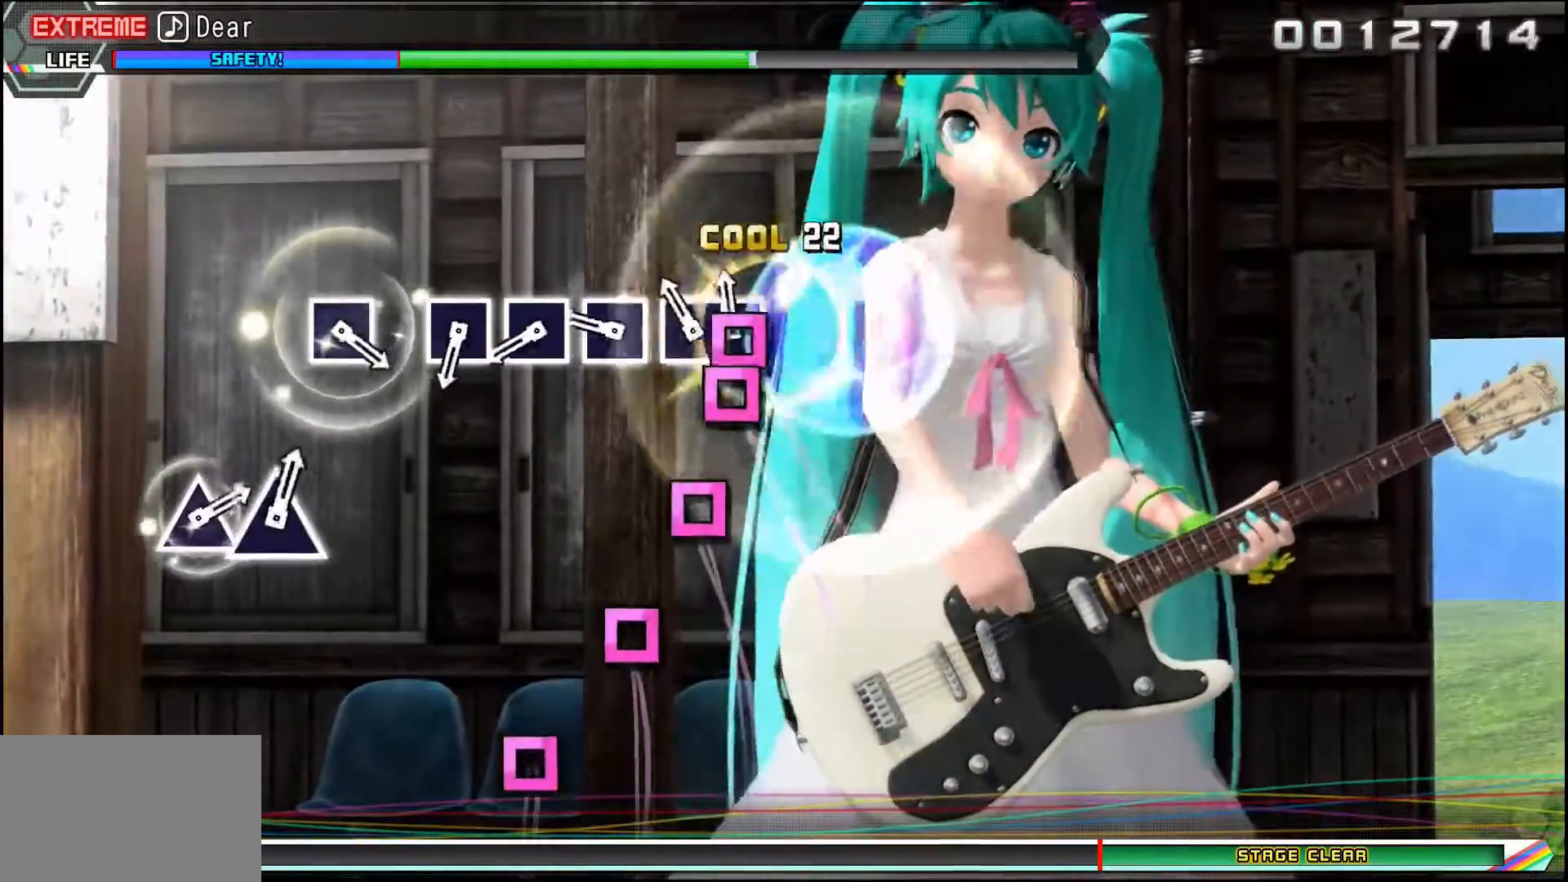
{"buttons": [], "events": [[83, "SQUARE", "down"], [100, "DPAD_LEFT", "up"], [184, "SQUARE", "up"], [300, "SQUARE", "down"], [384, "SQUARE", "up"]]}
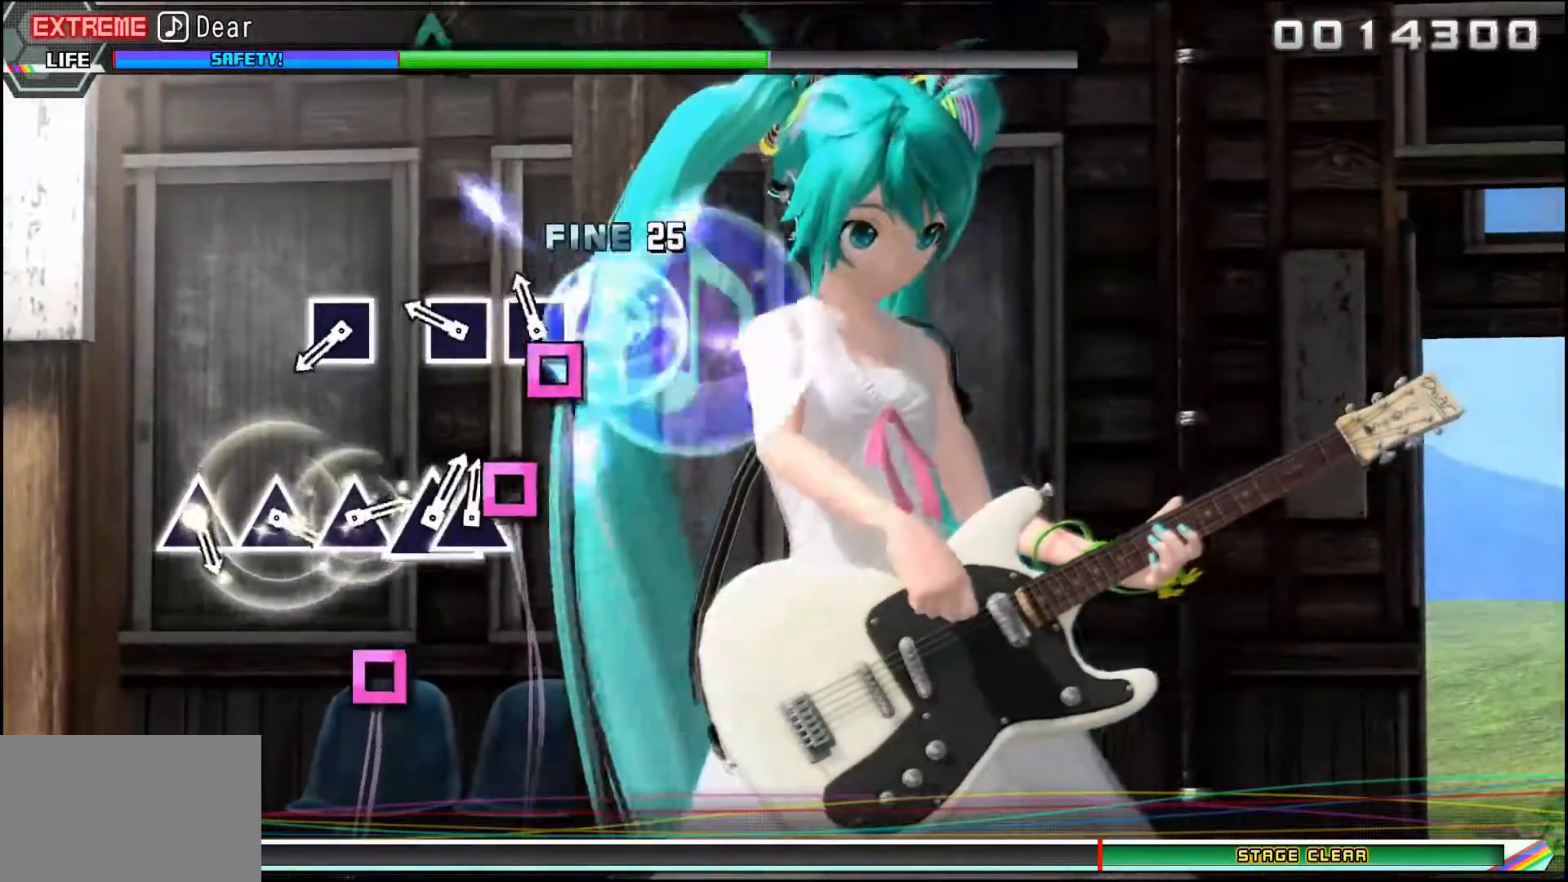
{"buttons": [], "events": [[67, "SQUARE", "down"], [117, "SQUARE", "up"], [267, "SQUARE", "down"], [384, "SQUARE", "up"]]}